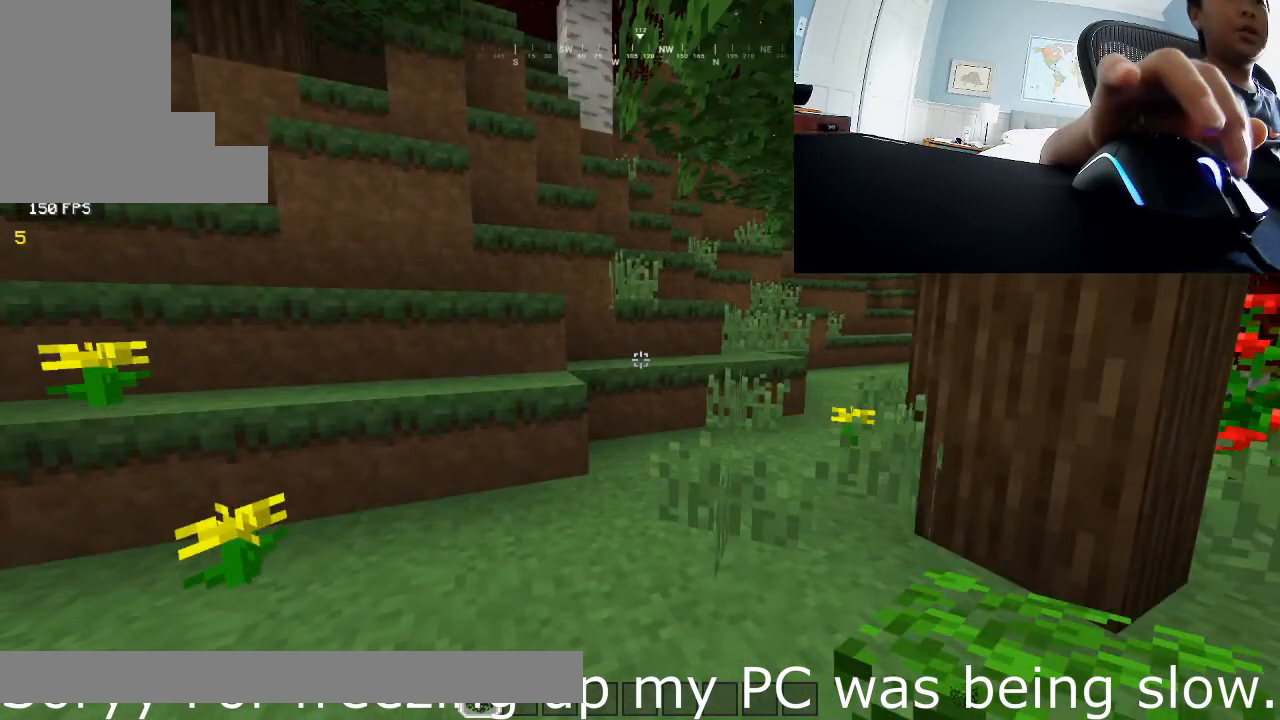
Gameplay with keyboard and mouse; each line is a JSON object with the keys and mouse buttons held at the frame after it. "events" lists presses ("down") and releases ("up") of "a", "d", "s", "w", "mouse_left" and "mouse_right" between this image and that frame as [ms after this image, input, new state], when the widget could be followed in between. "mouse_left", "mouse_right" = the "left", "right" buttons of the "mouse" list. No other keys are recorded. Fast repeated clicks can show as one long hold. Mouse movement is not recorded.
{"keys": ["d"], "mouse": ["right"], "events": [[367, "d", "down"], [367, "mouse_left", "up"], [367, "mouse_right", "down"], [367, "w", "up"]]}
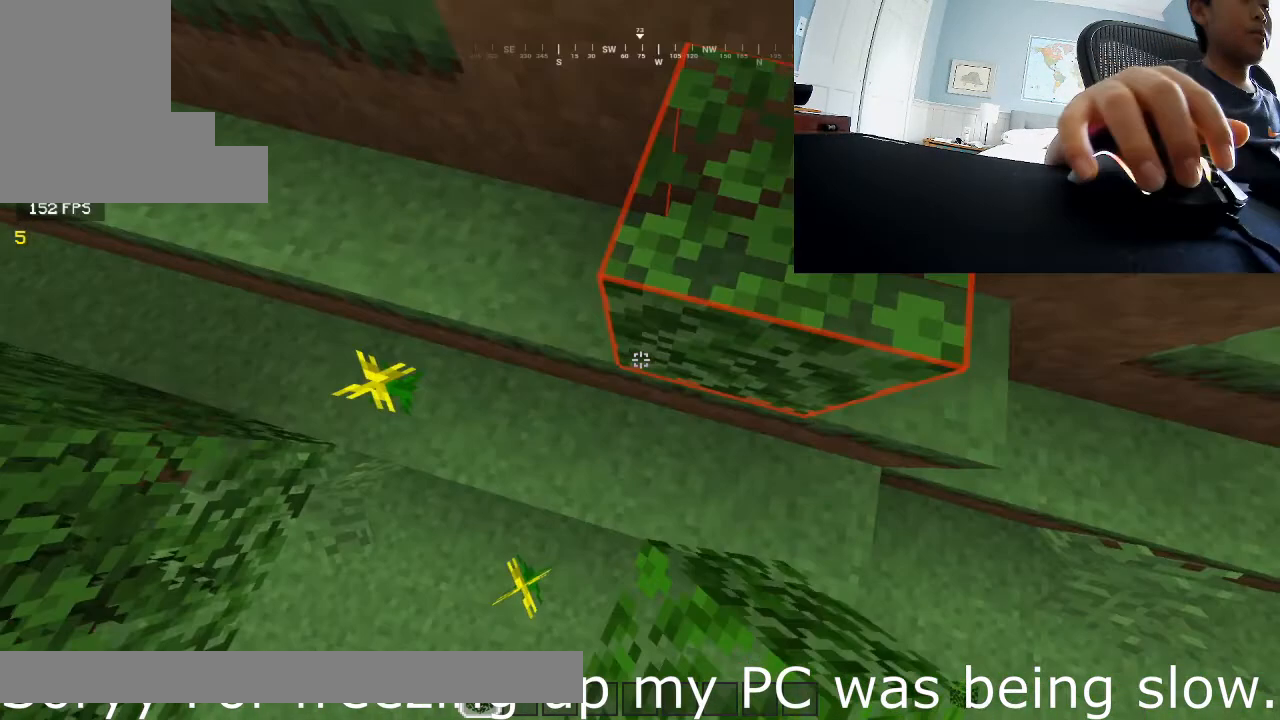
{"keys": [], "mouse": ["right"], "events": [[433, "d", "up"]]}
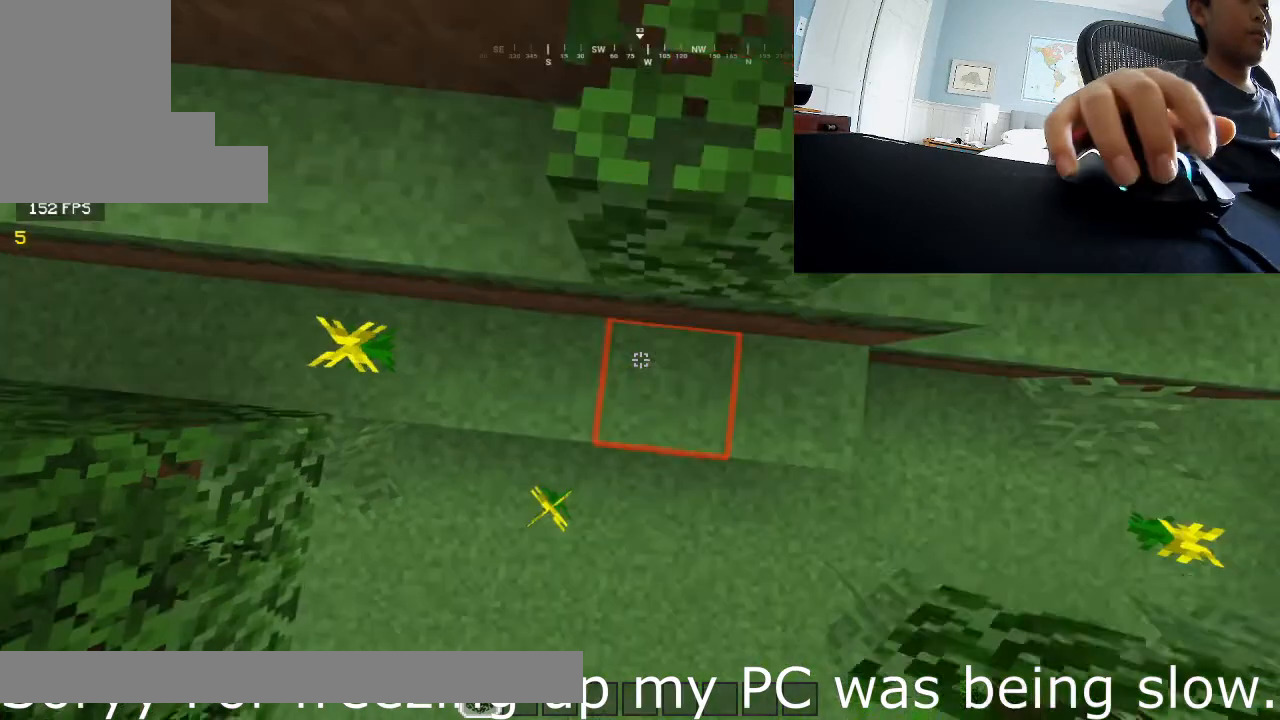
{"keys": [], "mouse": [], "events": [[33, "mouse_right", "up"]]}
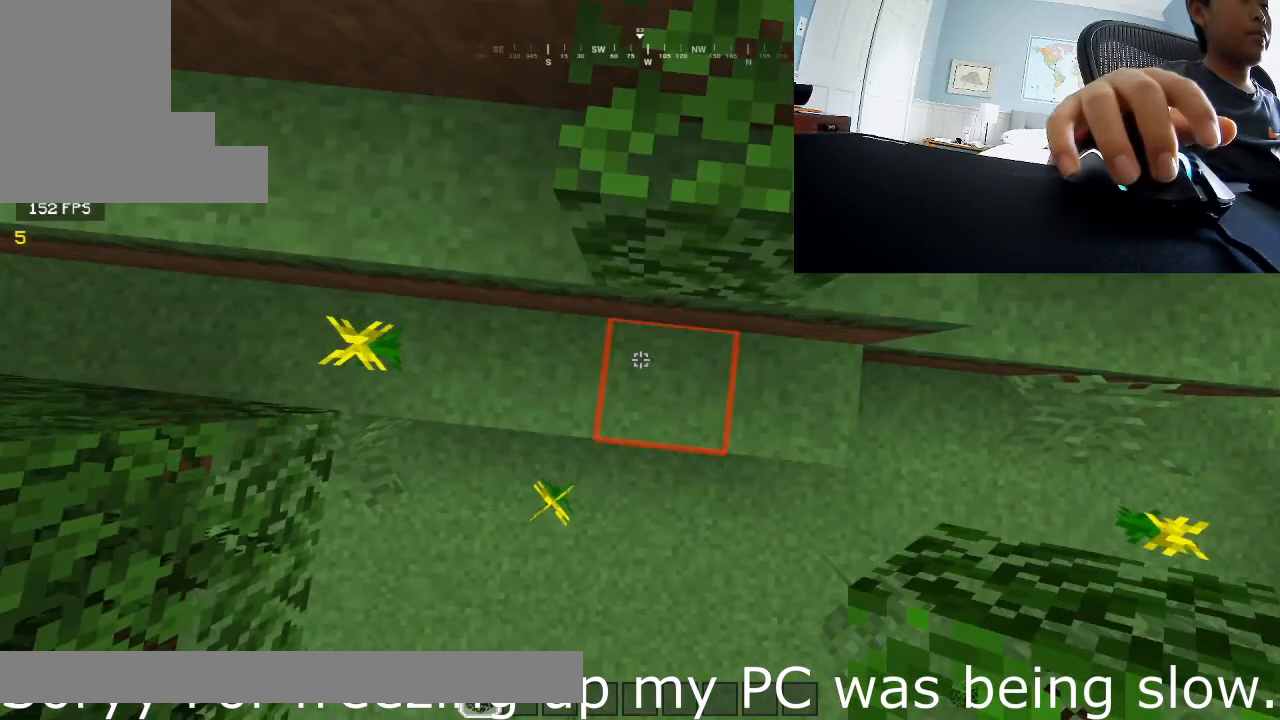
{"keys": ["s"], "mouse": [], "events": [[167, "s", "down"]]}
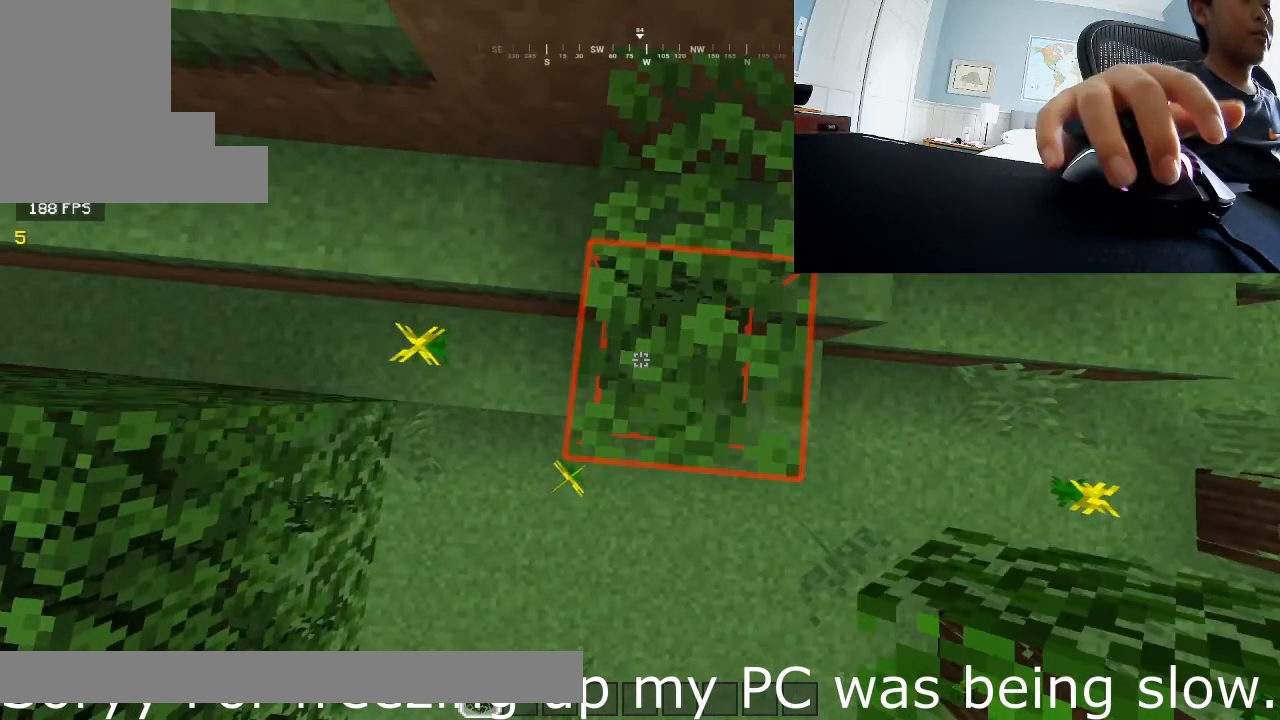
{"keys": ["s"], "mouse": [], "events": []}
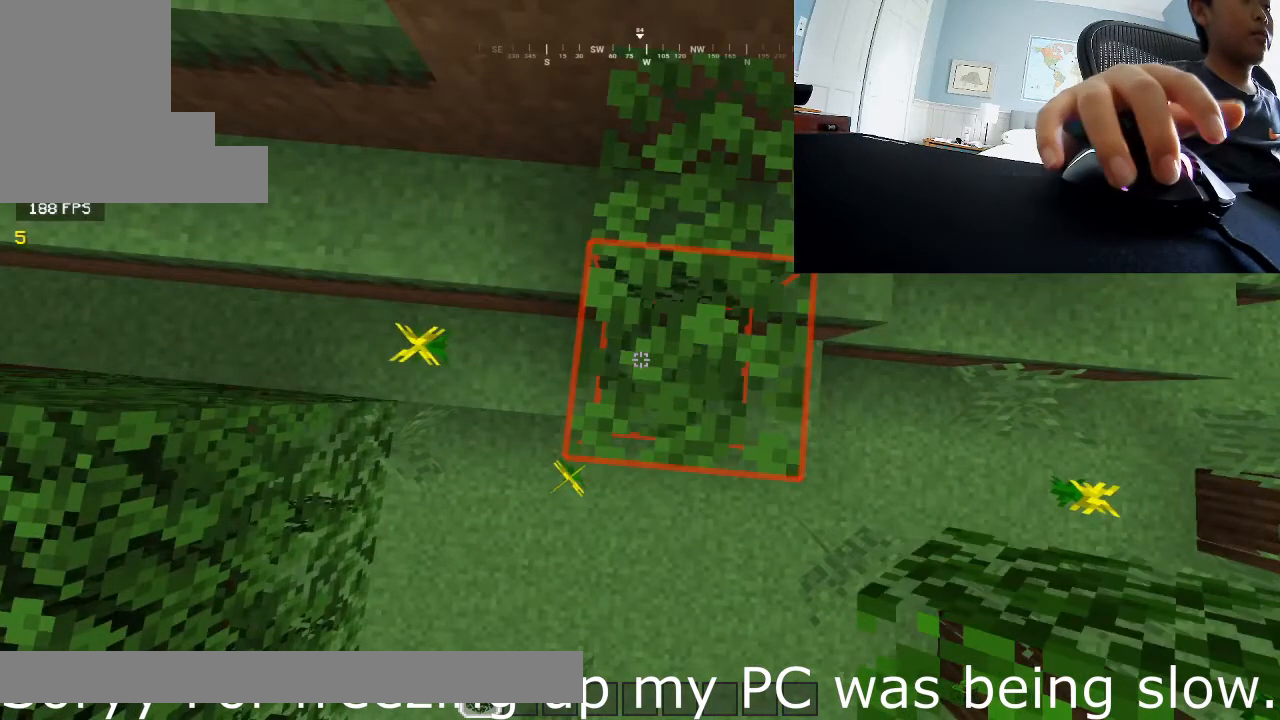
{"keys": ["s"], "mouse": [], "events": []}
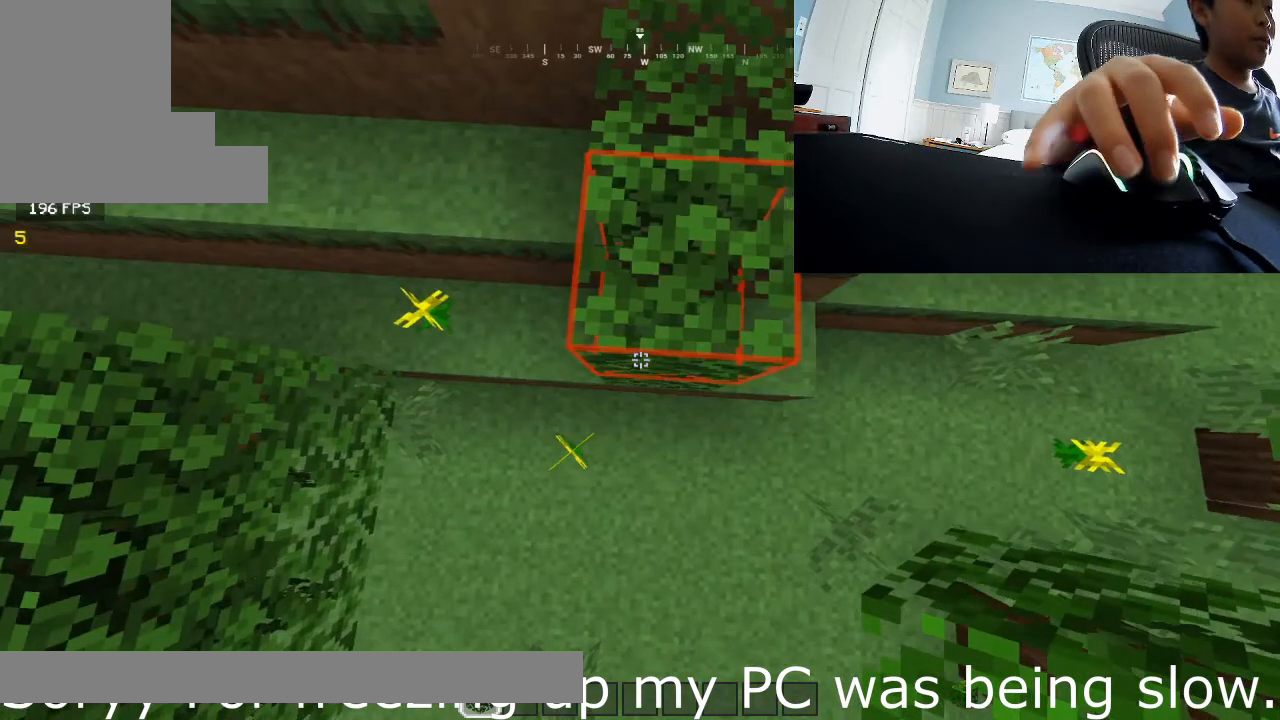
{"keys": ["s"], "mouse": [], "events": []}
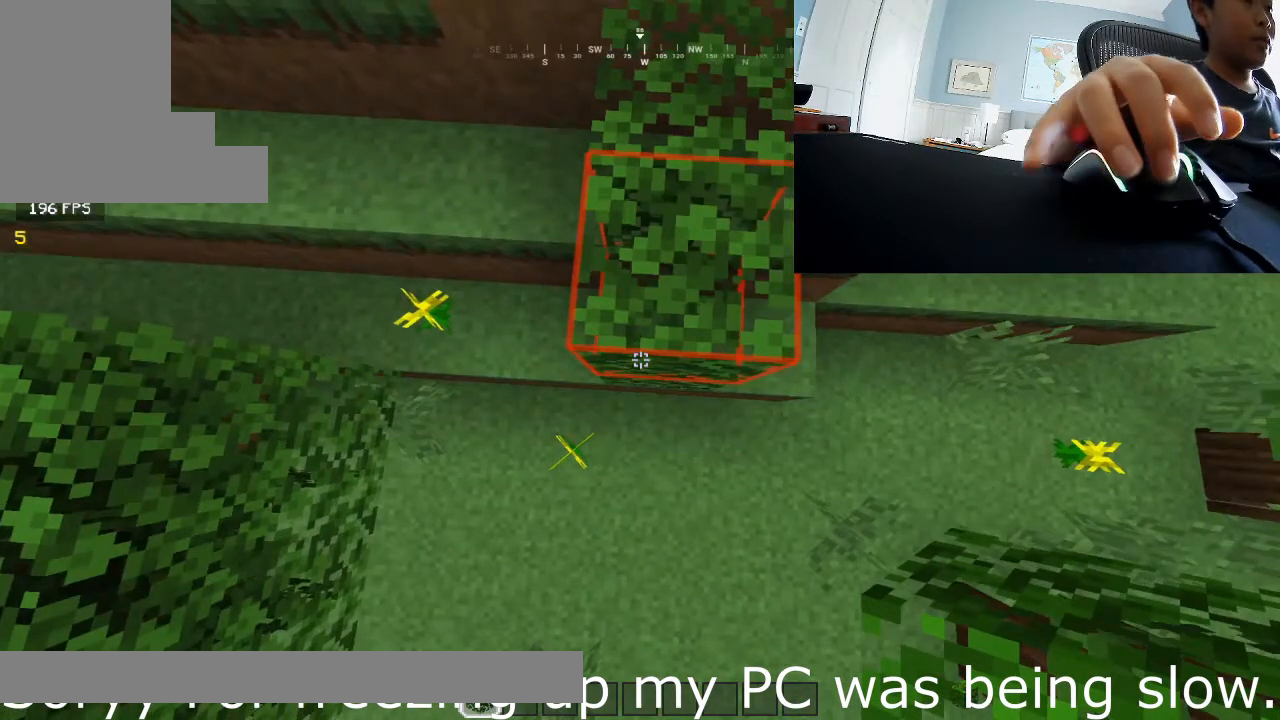
{"keys": ["d", "s"], "mouse": [], "events": [[133, "d", "down"]]}
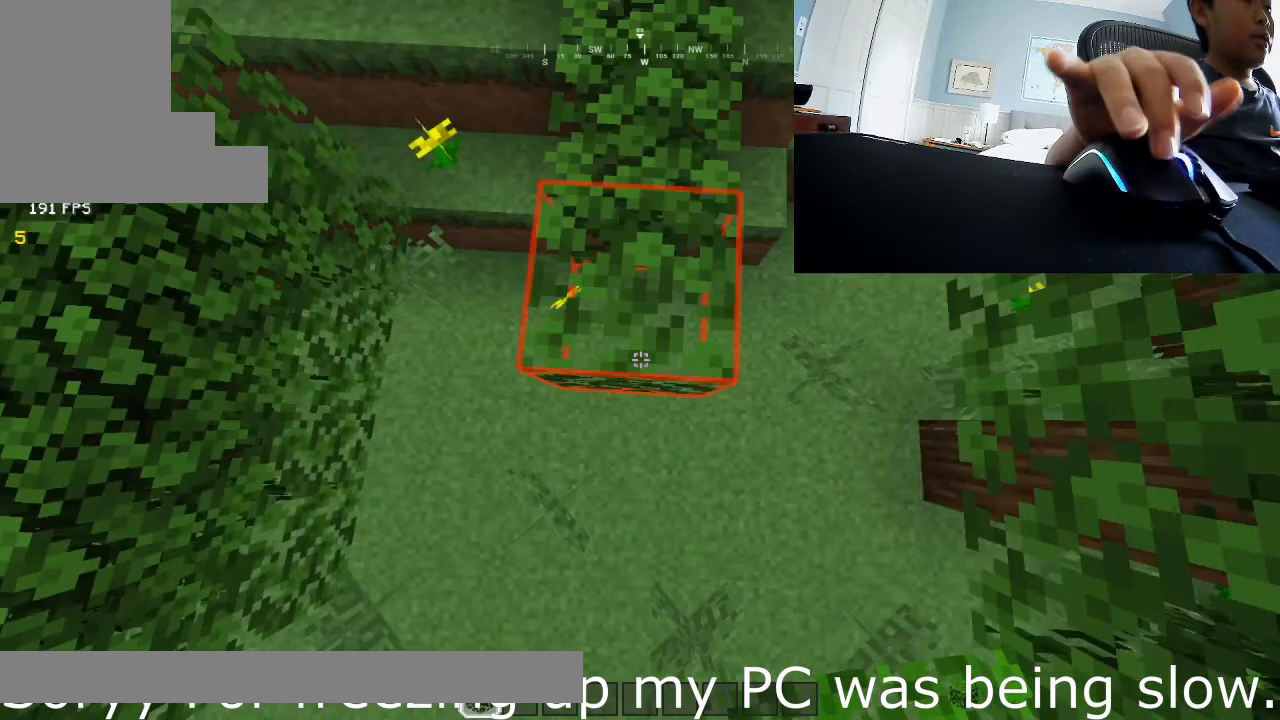
{"keys": ["d", "s"], "mouse": [], "events": []}
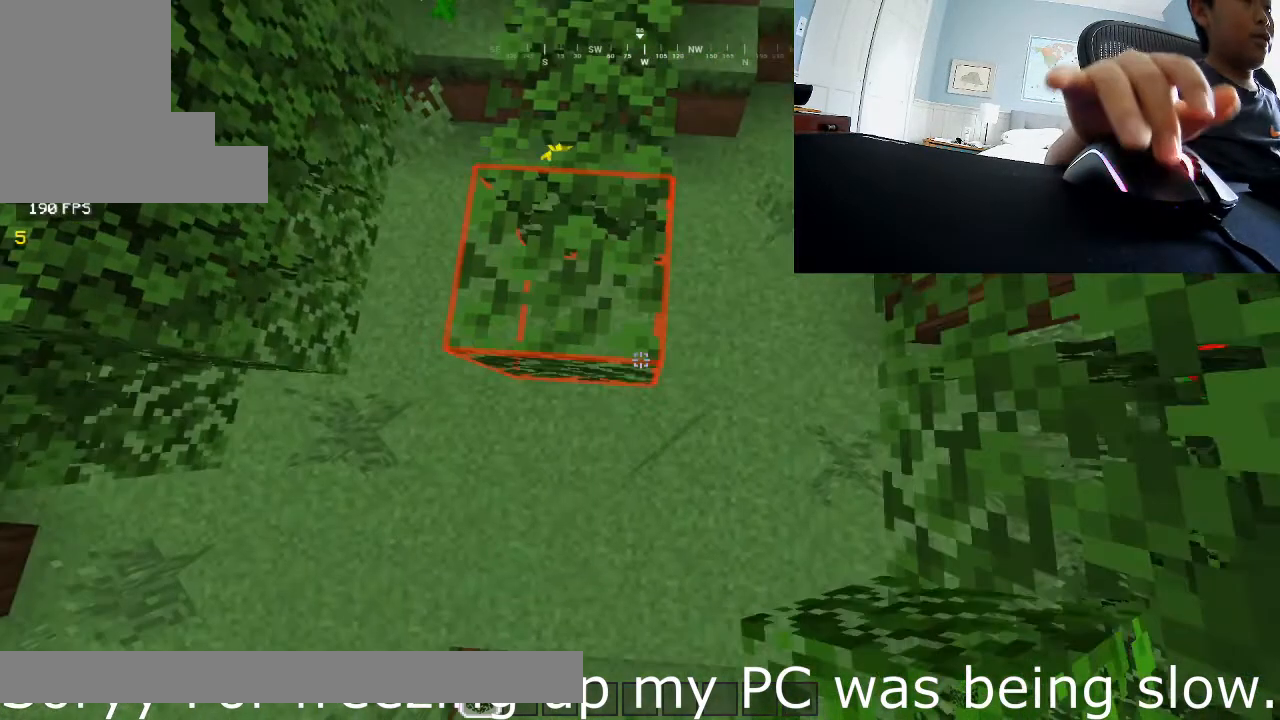
{"keys": ["a", "s"], "mouse": [], "events": [[133, "a", "down"], [133, "d", "up"]]}
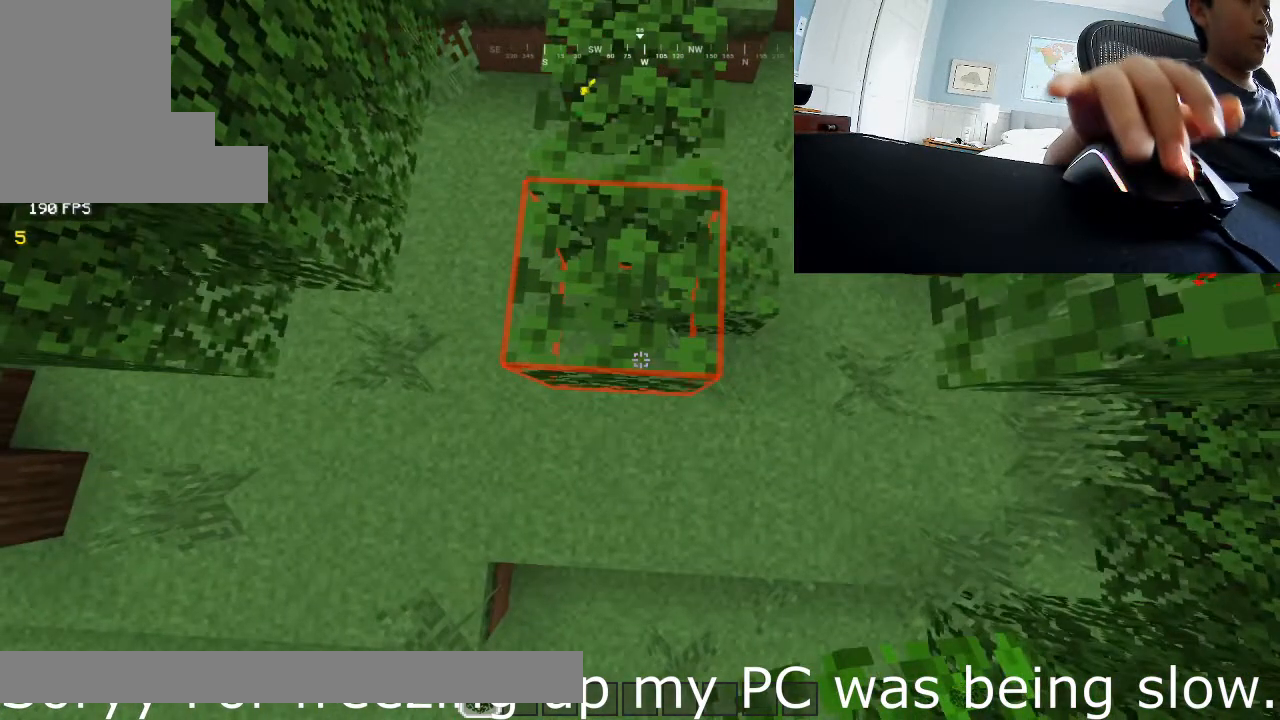
{"keys": [], "mouse": [], "events": [[167, "a", "up"], [167, "d", "down"], [167, "mouse_right", "down"], [333, "d", "up"], [333, "mouse_right", "up"], [333, "s", "up"]]}
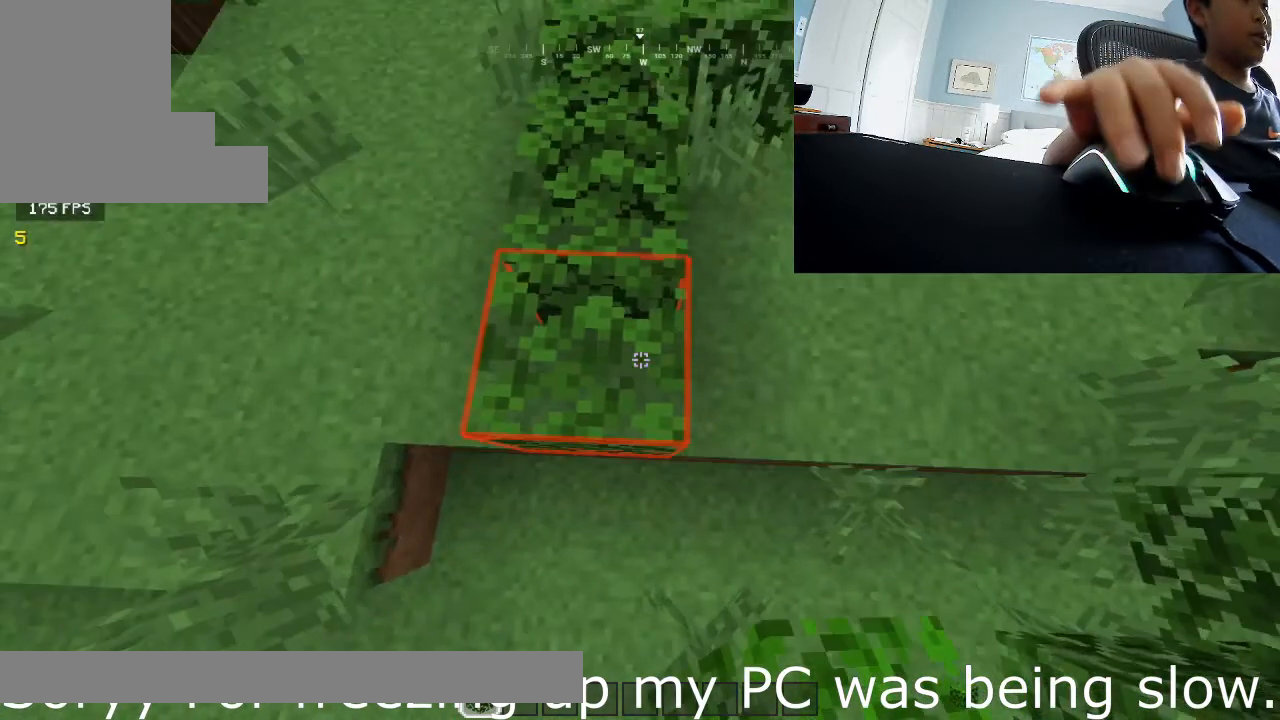
{"keys": [], "mouse": [], "events": []}
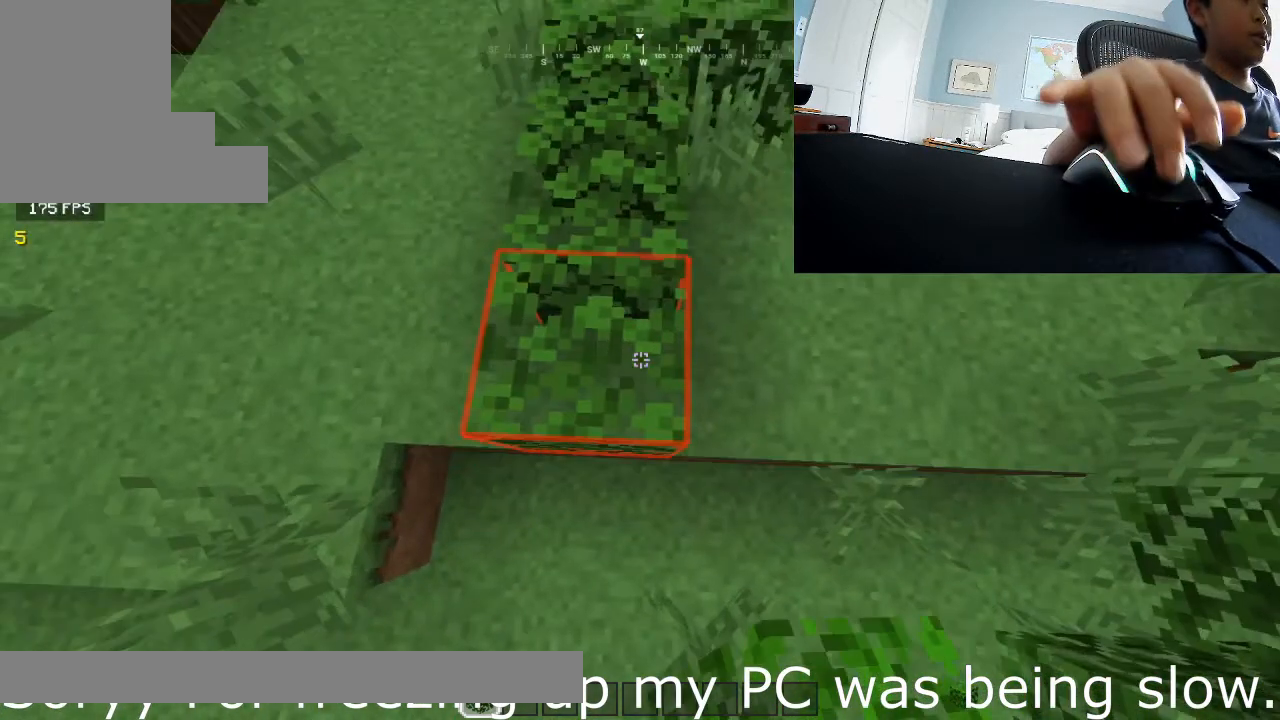
{"keys": ["d", "w"], "mouse": [], "events": [[333, "d", "down"], [333, "w", "down"]]}
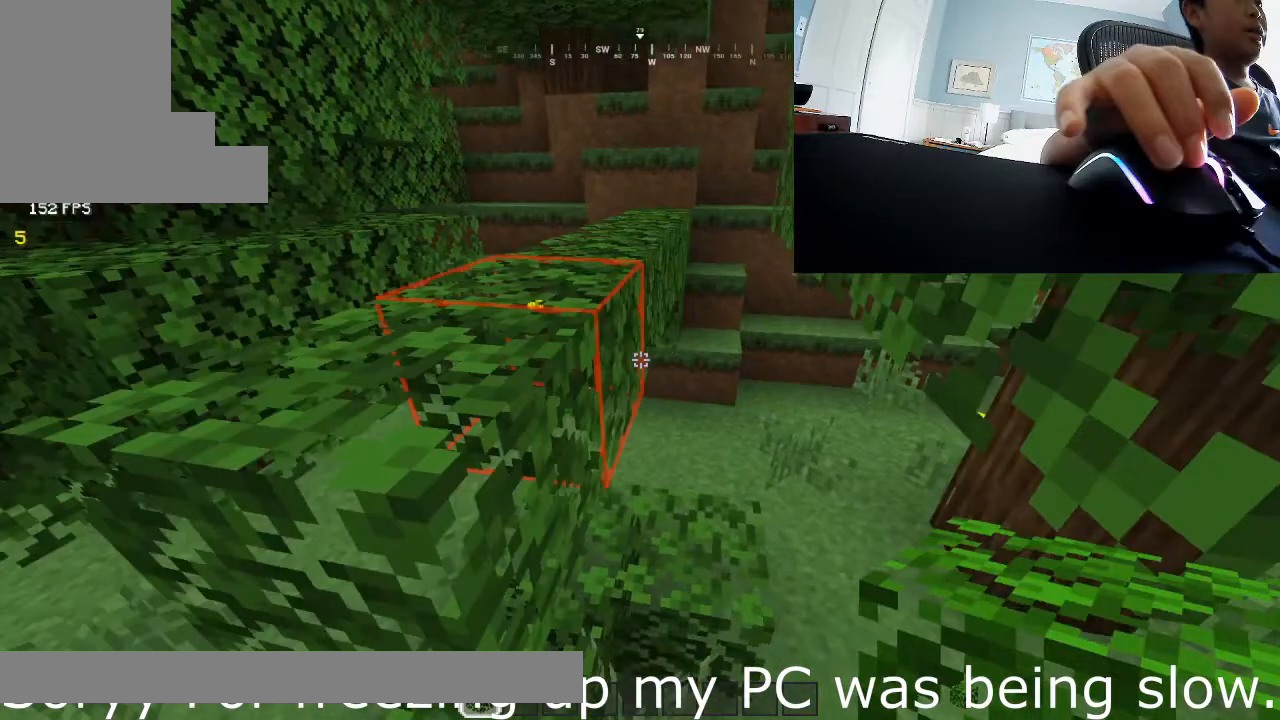
{"keys": ["w"], "mouse": [], "events": [[467, "d", "up"]]}
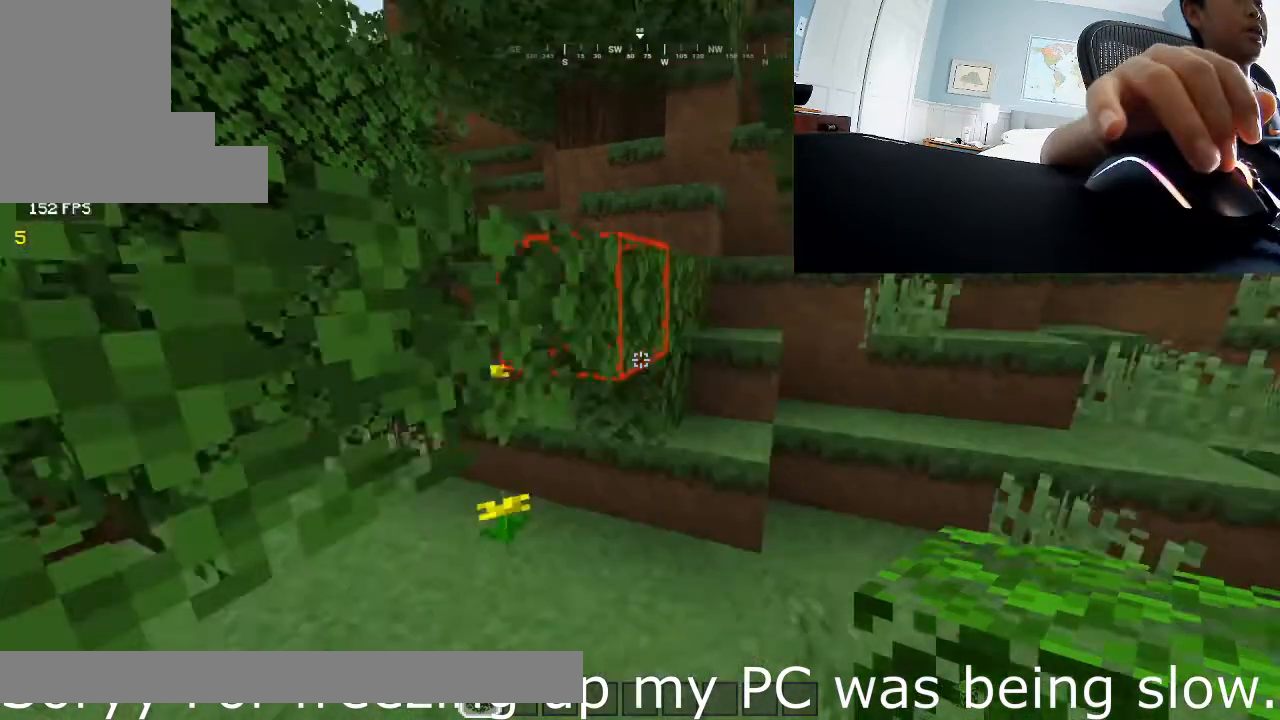
{"keys": ["a", "w"], "mouse": [], "events": [[67, "a", "down"]]}
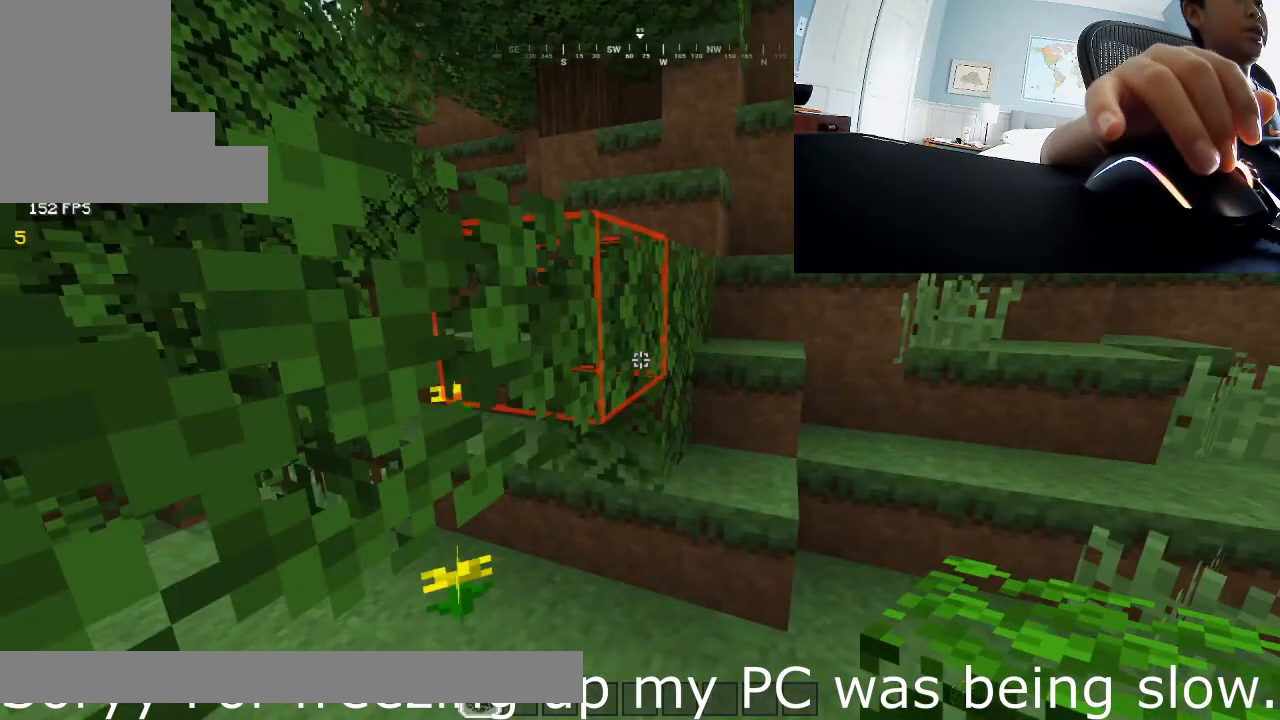
{"keys": [], "mouse": [], "events": [[500, "a", "up"], [500, "w", "up"]]}
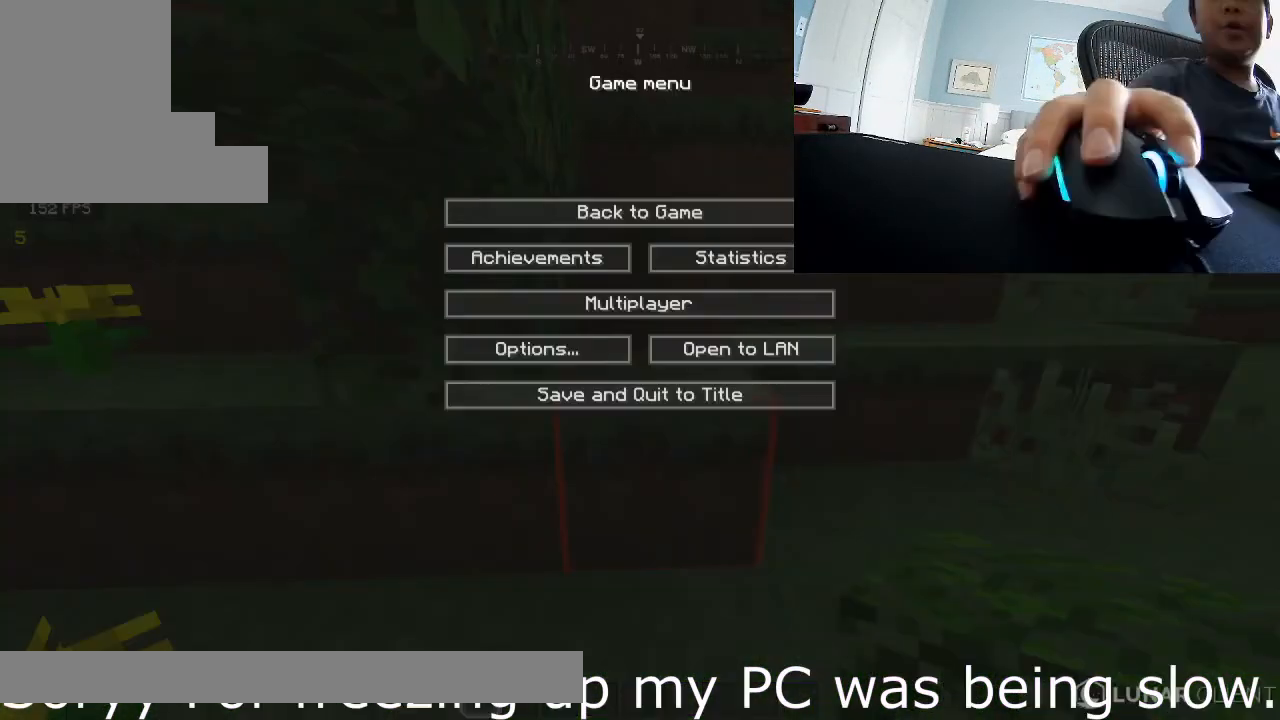
{"keys": [], "mouse": [], "events": []}
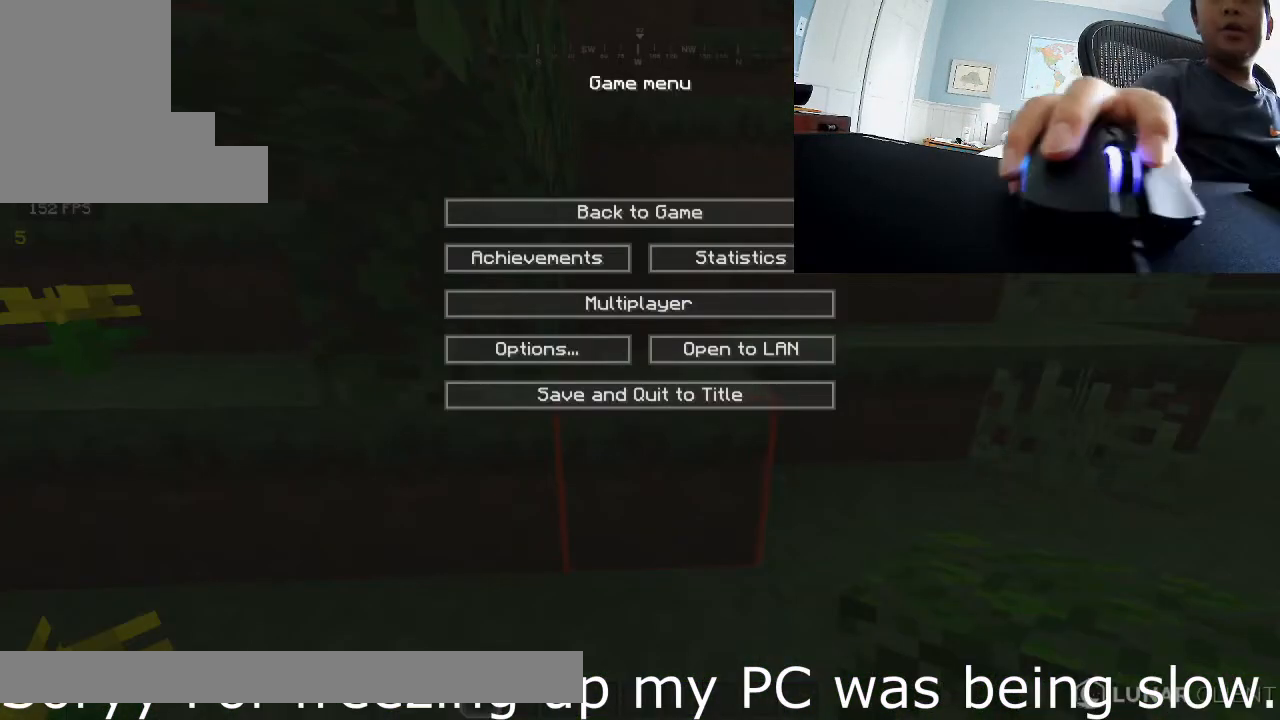
{"keys": [], "mouse": [], "events": []}